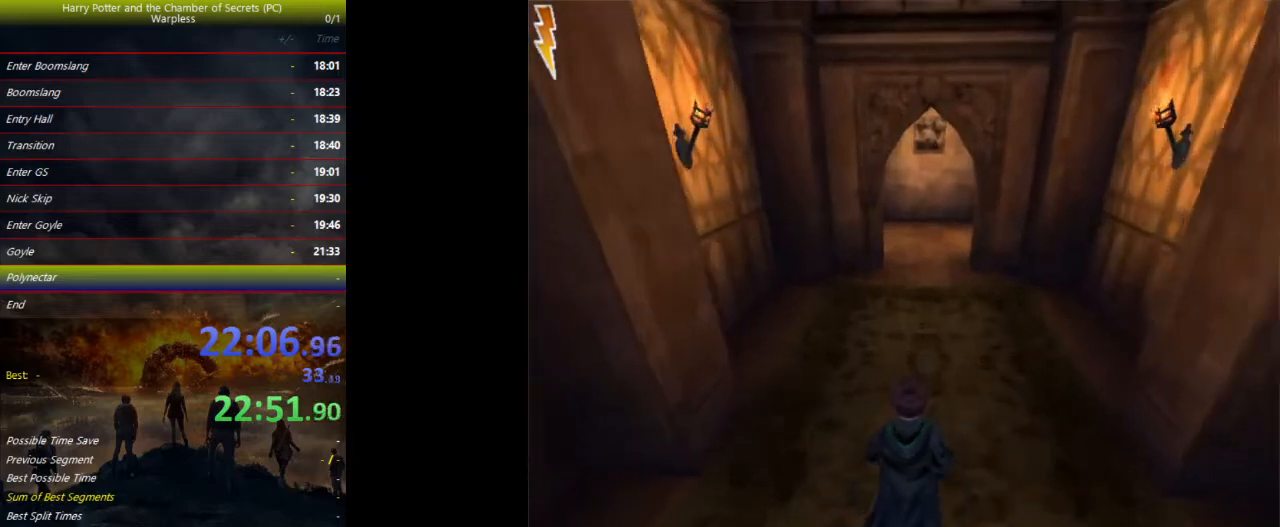
Gameplay with keyboard and mouse; each line is a JSON object with the keys held at the frame after it. "events" lists presses ("down") and releases ("up") of "a", "ctrl", "d", "down", "e", "escape", "f", "f1", "f4", "left", "q", "r", "return", "right", "s", "shift", "space", "tab", "up", "w" and "z" between this image and that frame as [ms after this image, input, new state], when the widget could be followed in between. No other keys are recorded. Mouse buttons are not recorded. Not read: mouse_move.
{"keys": ["shift", "space", "w"], "events": []}
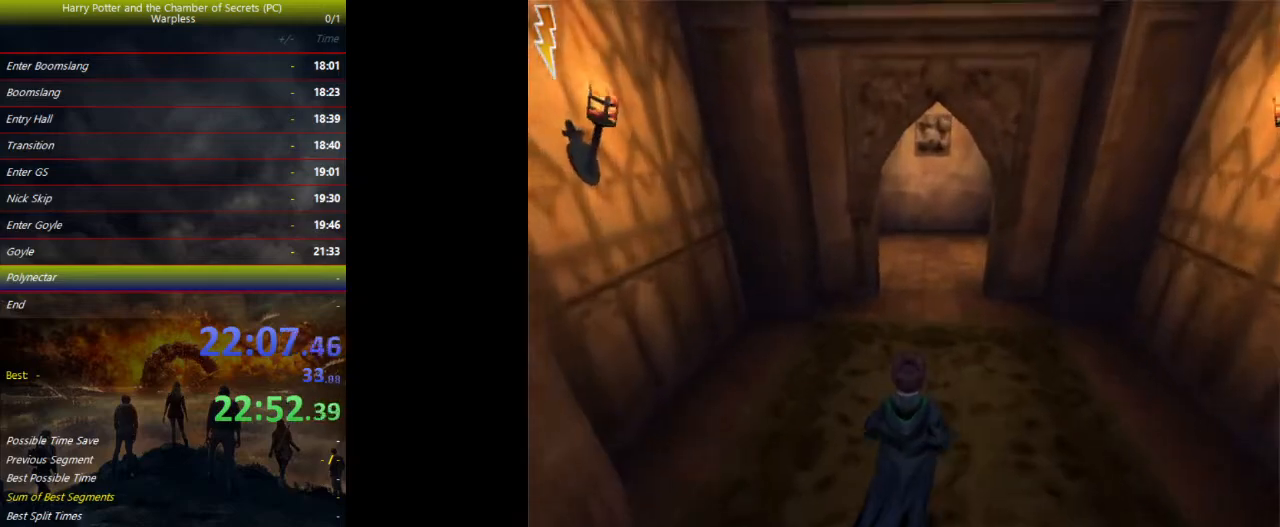
{"keys": ["shift", "space", "w"], "events": []}
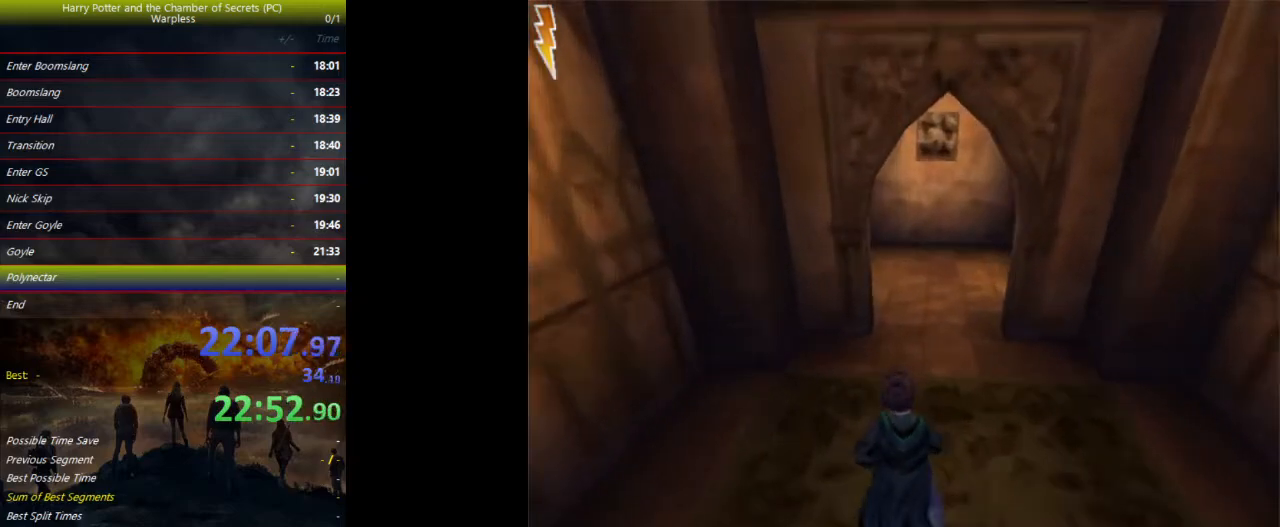
{"keys": ["shift", "space", "w"], "events": []}
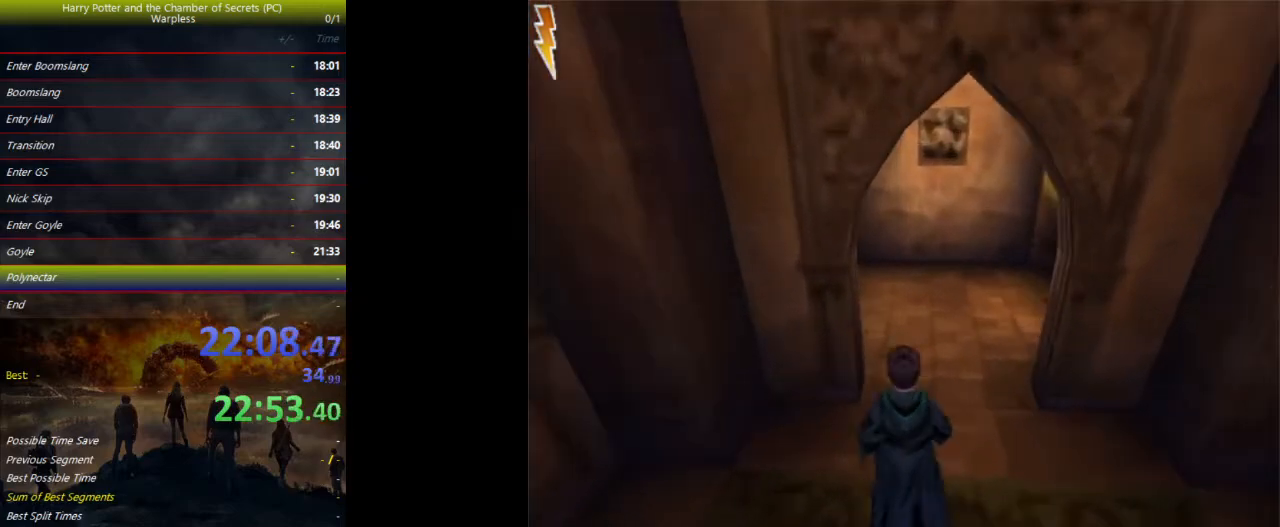
{"keys": ["shift", "space", "w"], "events": []}
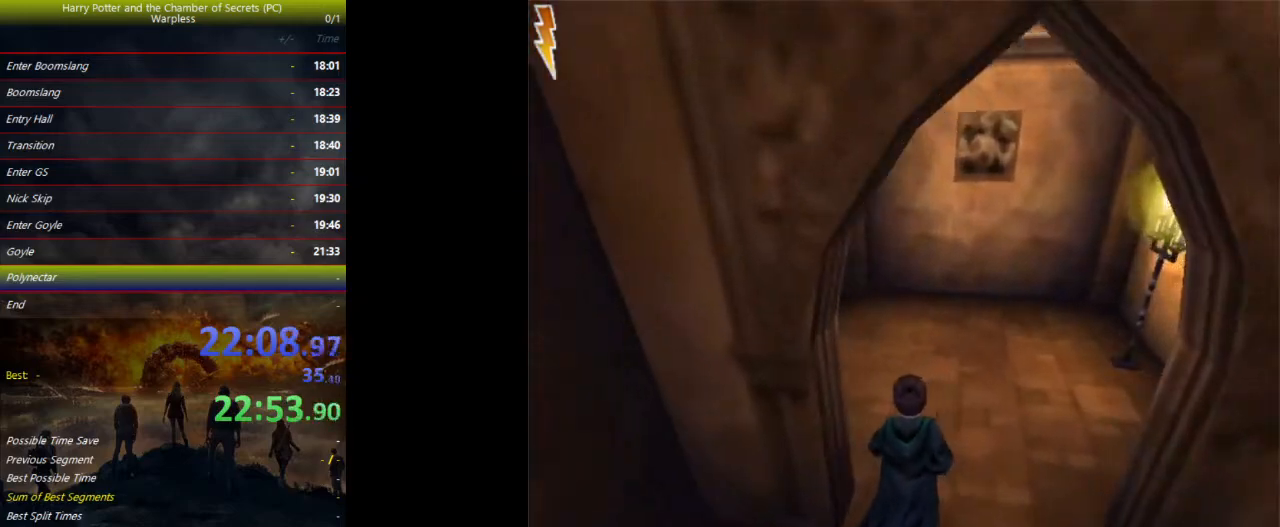
{"keys": ["shift", "space", "w"], "events": []}
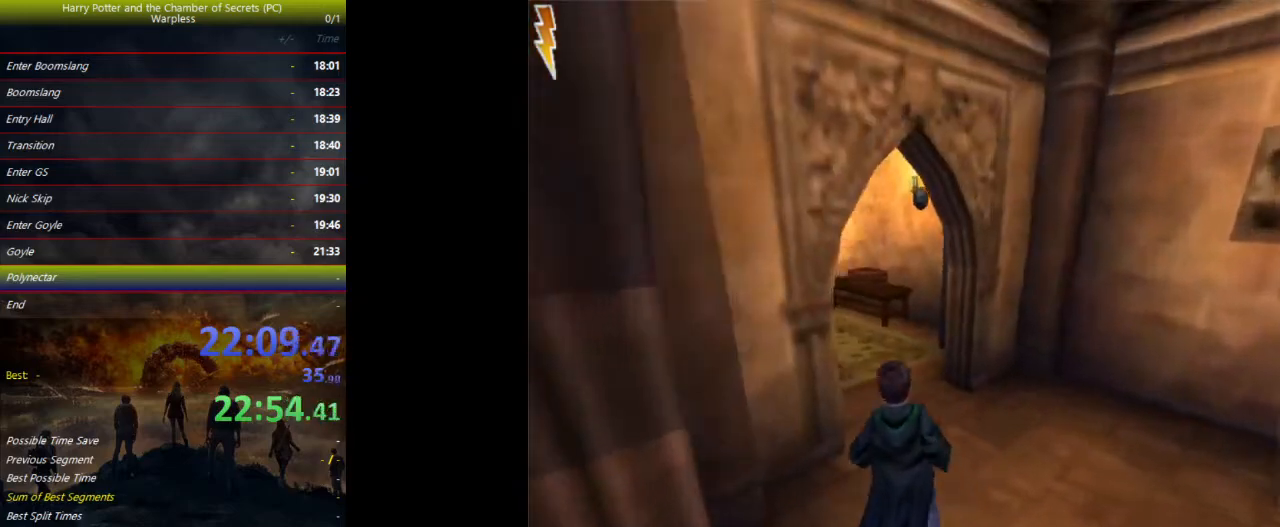
{"keys": ["shift", "space", "w"], "events": []}
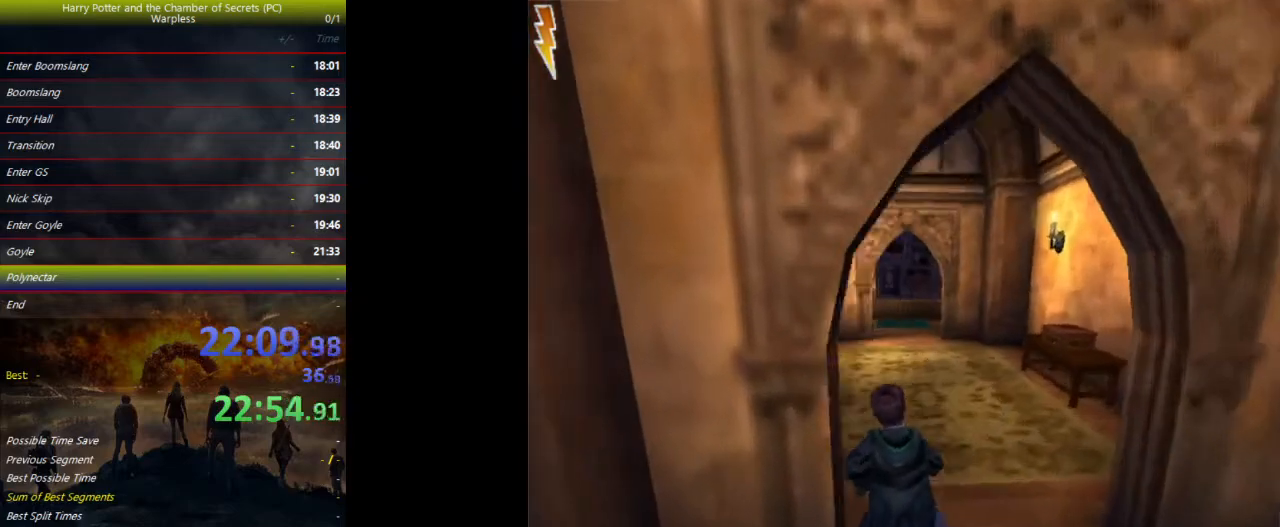
{"keys": ["shift", "space", "w"], "events": []}
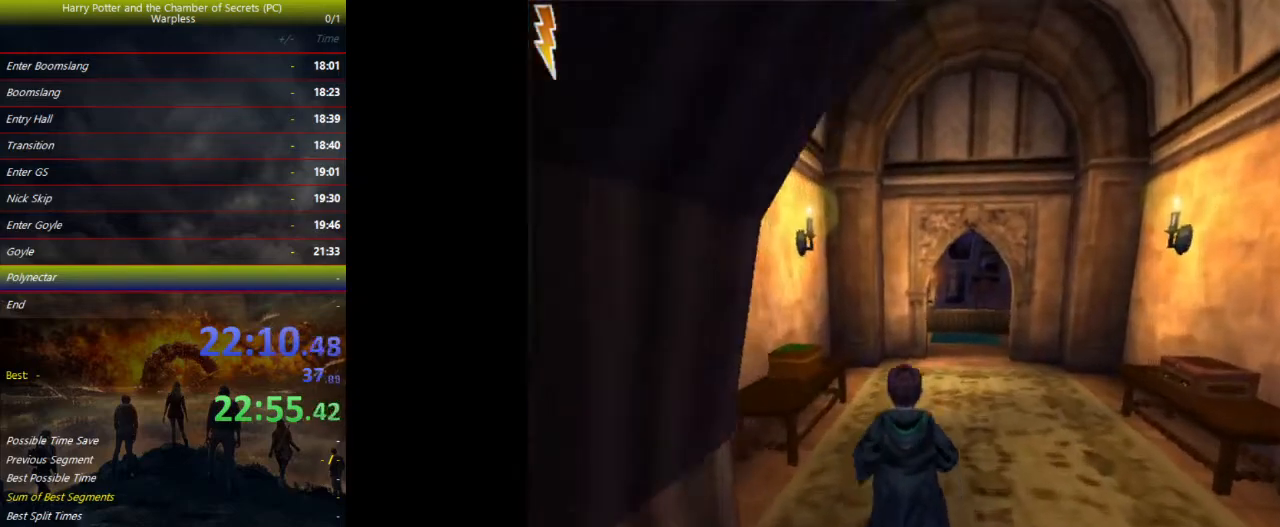
{"keys": ["shift", "space", "w"], "events": []}
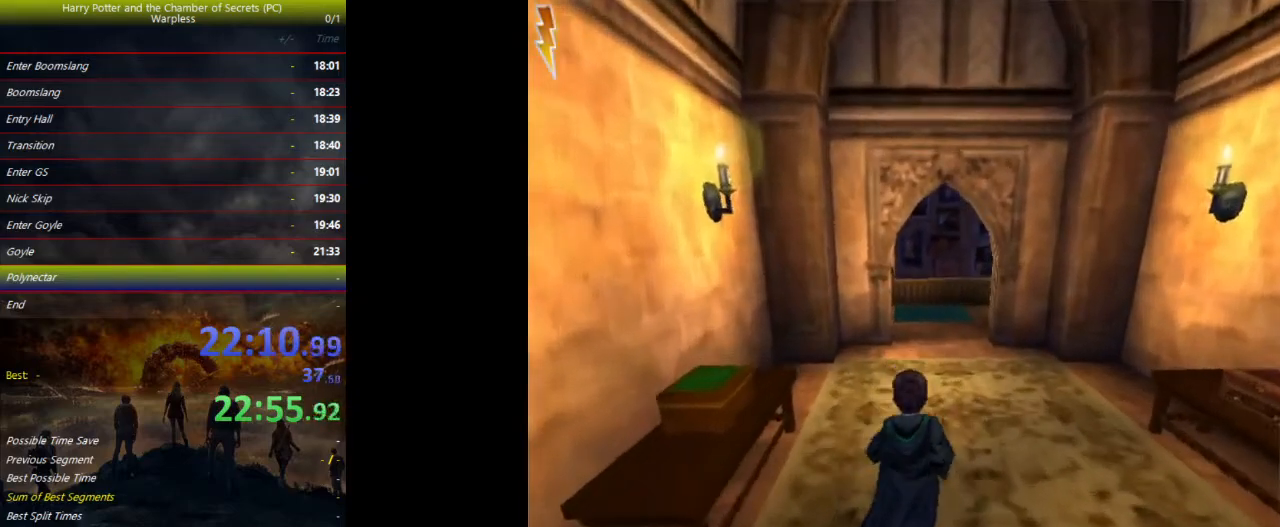
{"keys": ["shift", "space", "w"], "events": []}
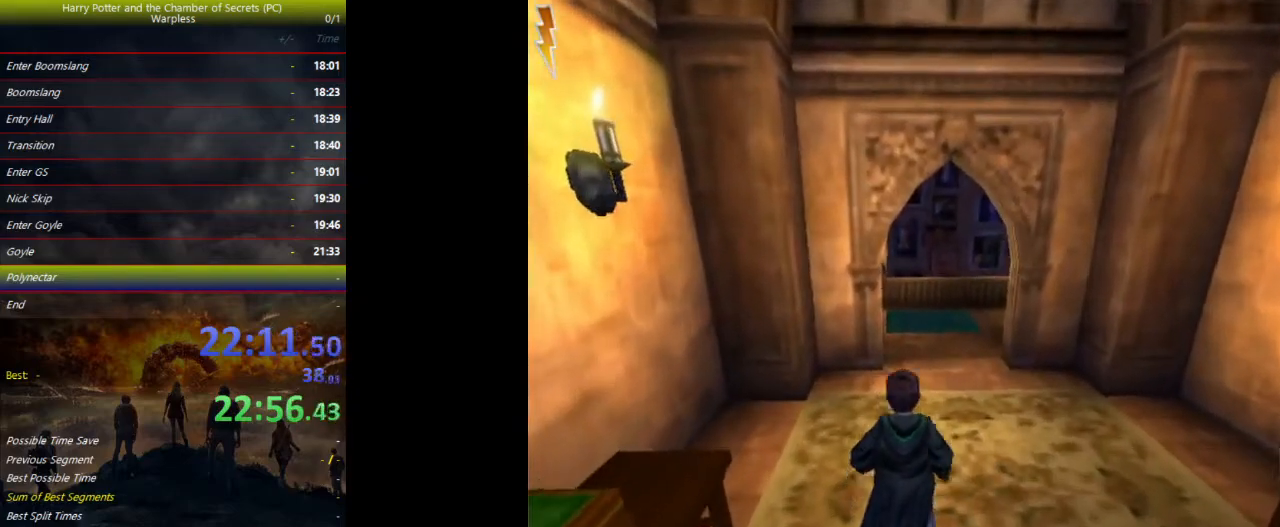
{"keys": ["shift", "space", "w"], "events": []}
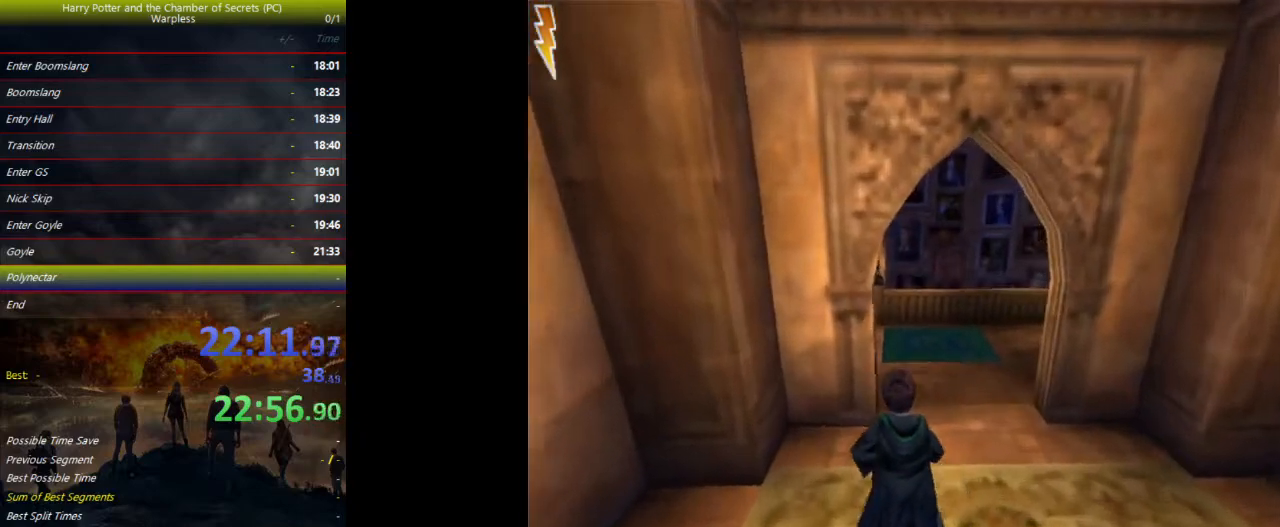
{"keys": ["shift", "space", "w"], "events": []}
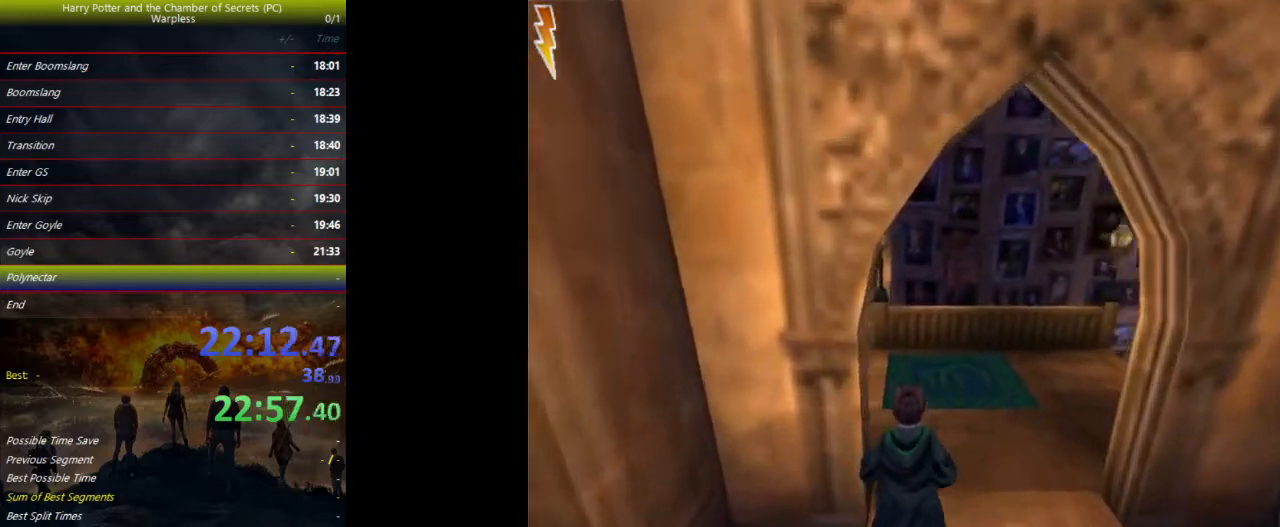
{"keys": ["a", "shift", "space", "w"], "events": [[333, "a", "down"]]}
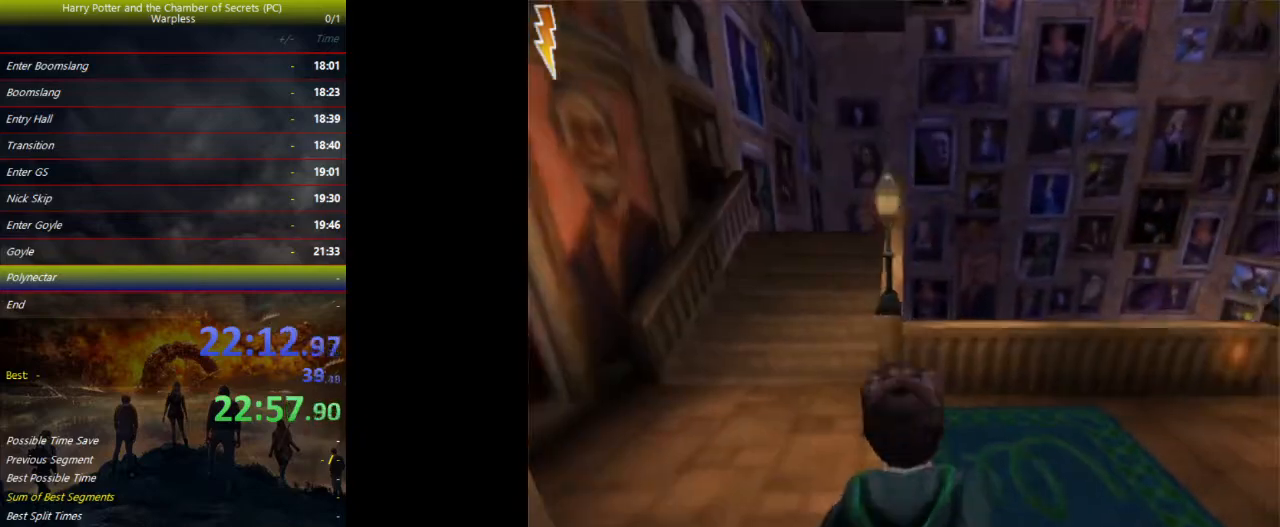
{"keys": ["a", "shift", "space", "w"], "events": []}
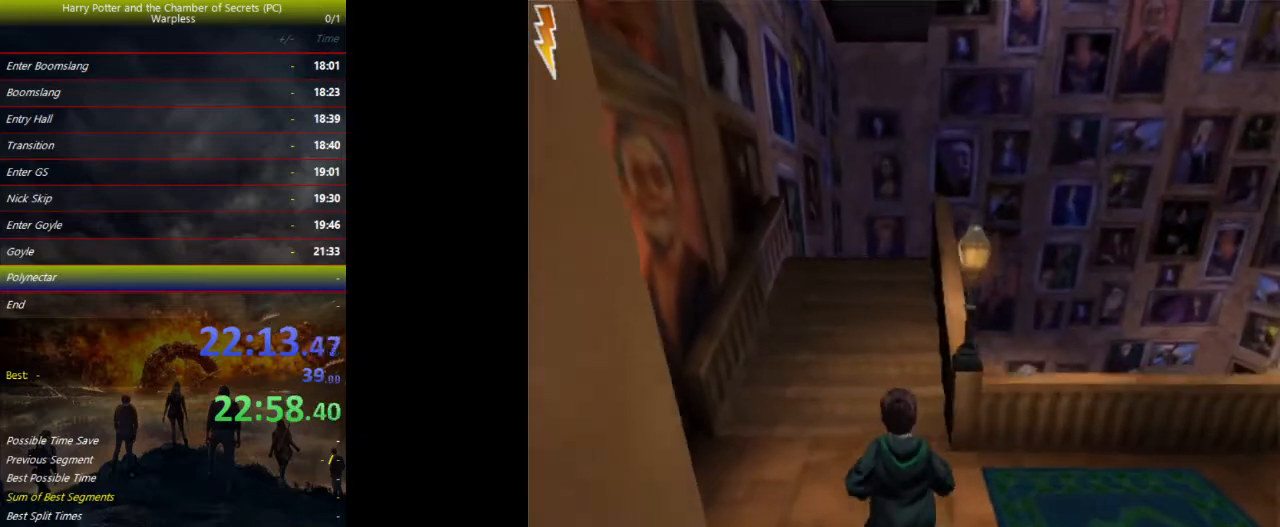
{"keys": ["shift", "space", "w"], "events": [[67, "a", "up"]]}
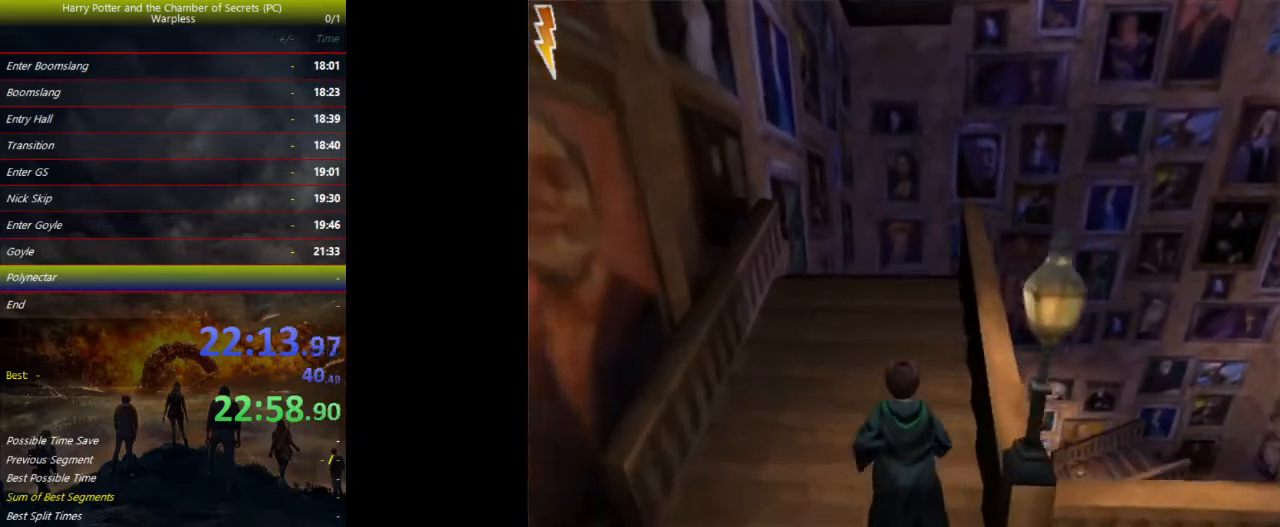
{"keys": ["shift", "space", "w"], "events": []}
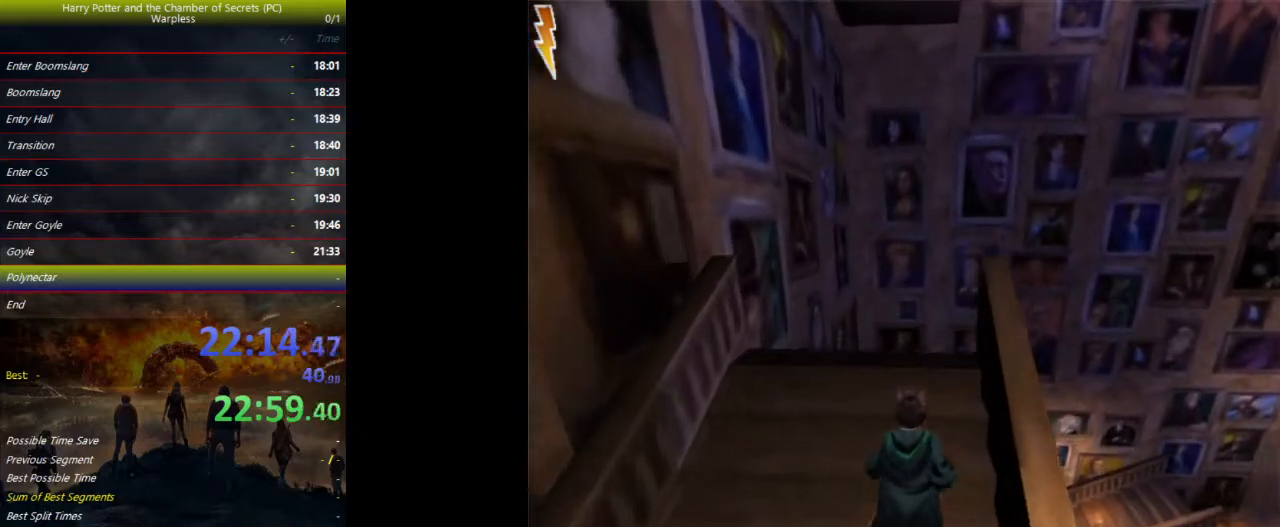
{"keys": ["shift", "space", "w"], "events": []}
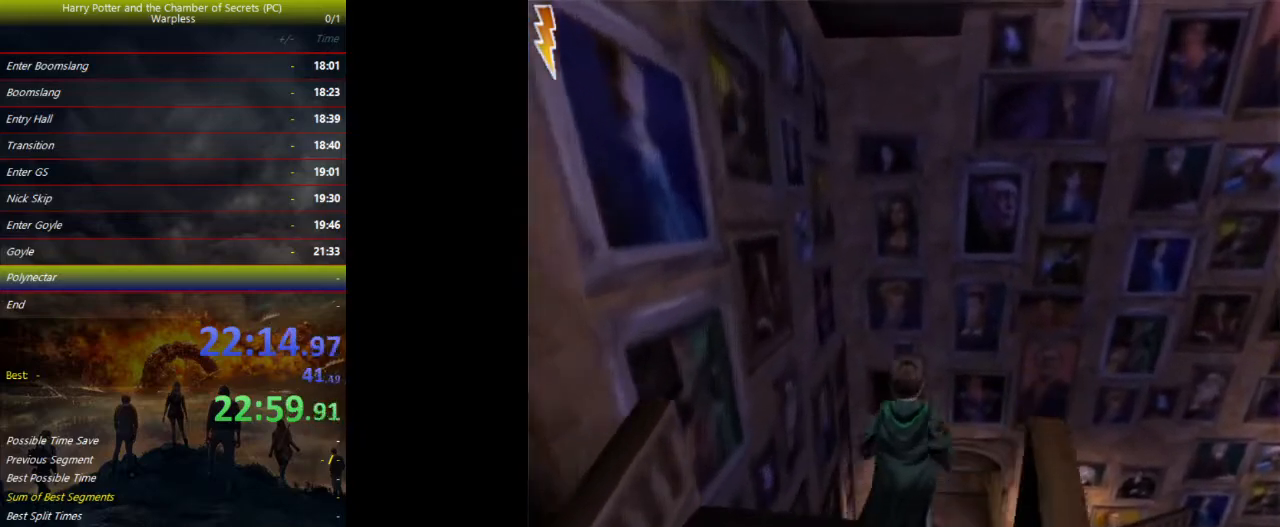
{"keys": ["a", "shift", "space", "w"], "events": [[500, "a", "down"]]}
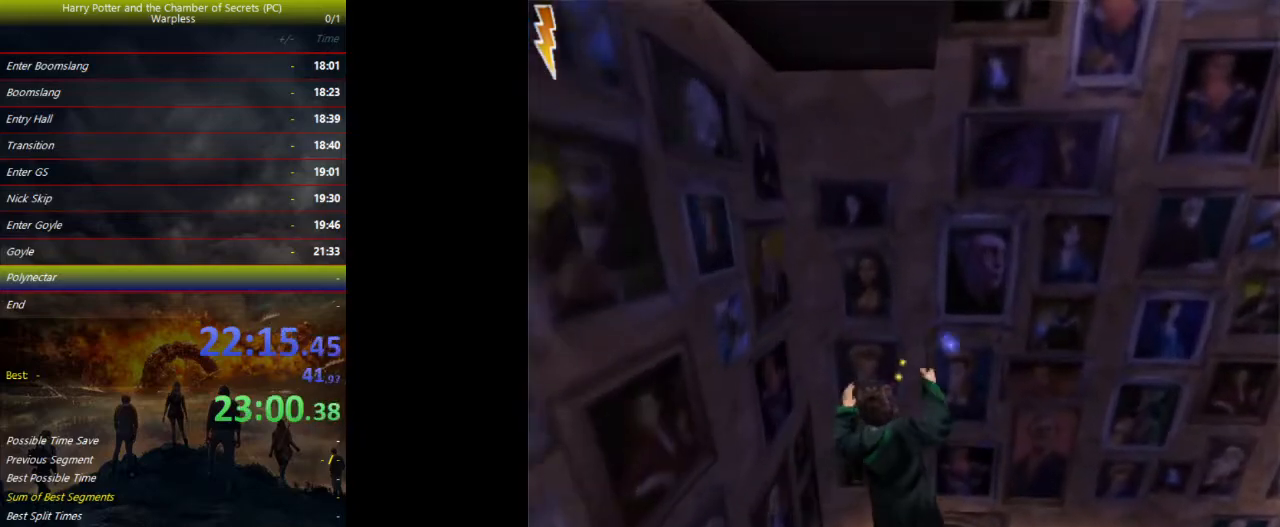
{"keys": ["shift", "space", "w"], "events": [[133, "a", "up"]]}
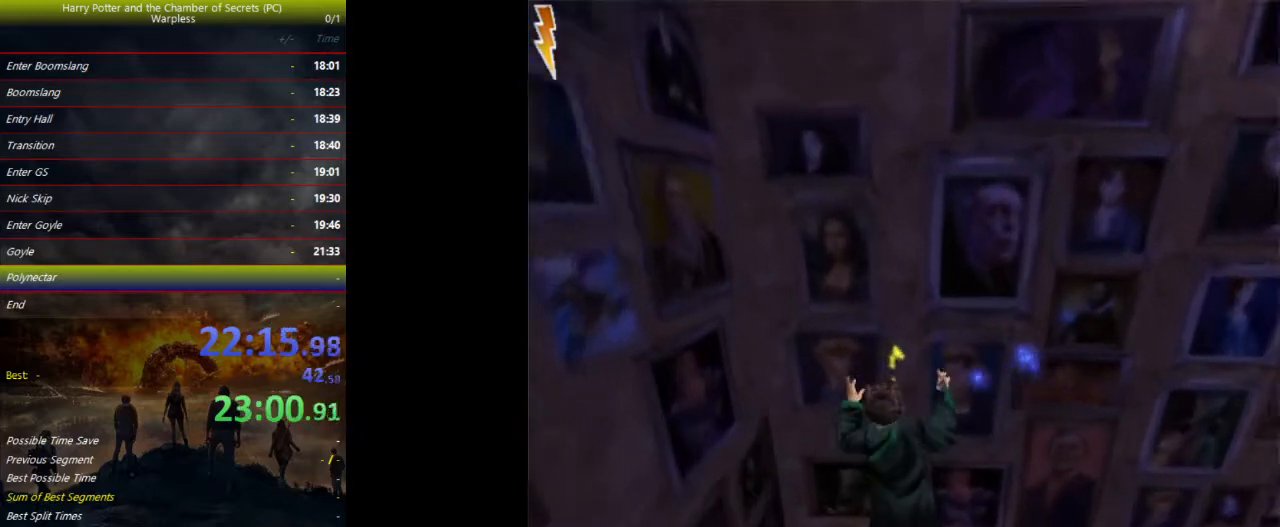
{"keys": ["shift", "space", "w"], "events": []}
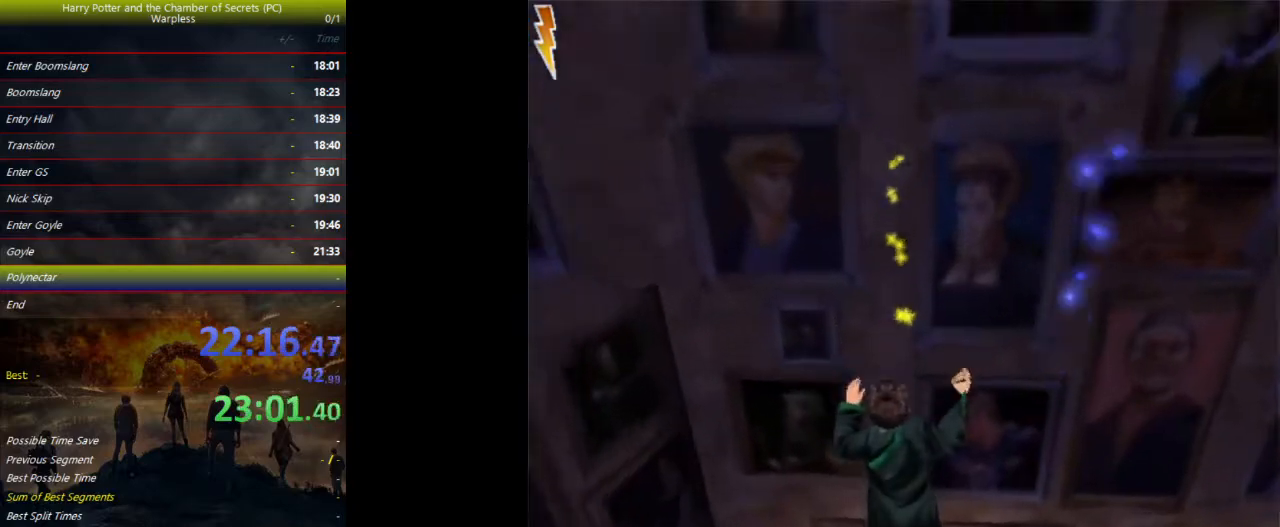
{"keys": ["shift", "space", "w"], "events": []}
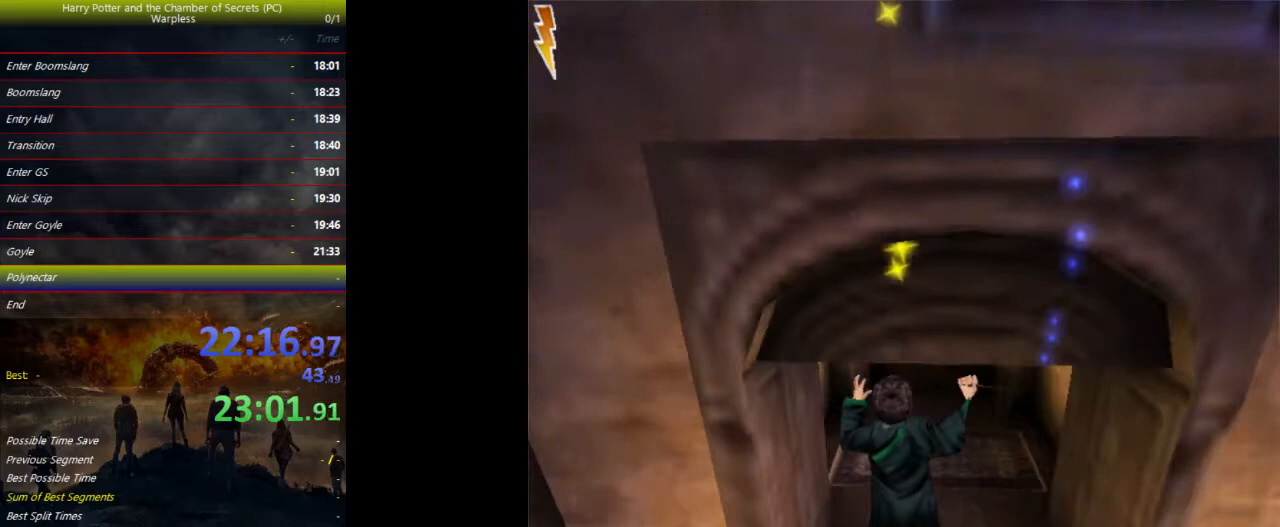
{"keys": ["shift", "space", "w"], "events": []}
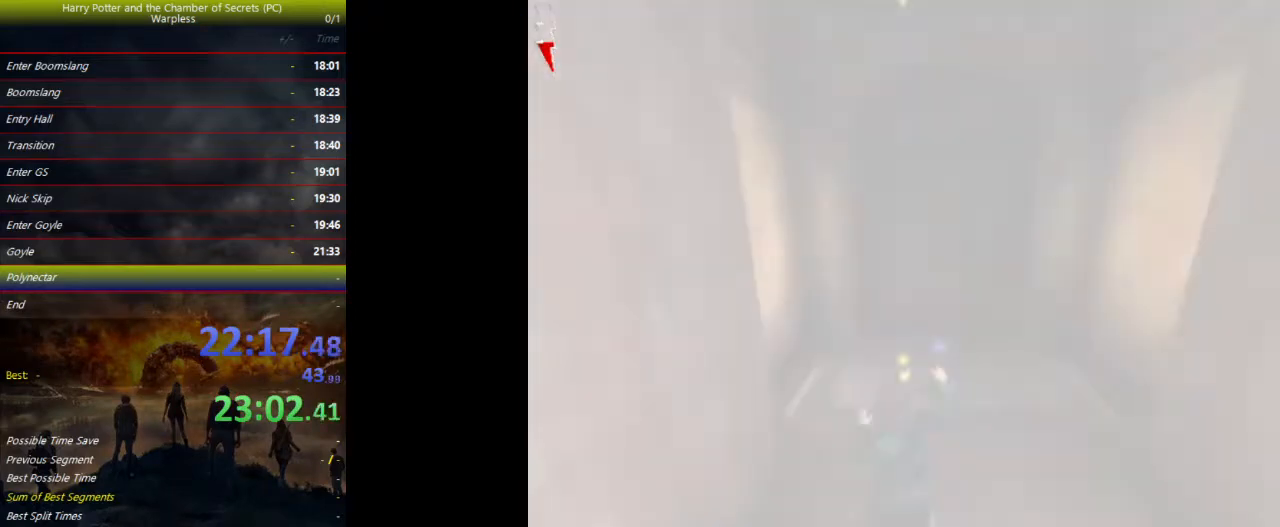
{"keys": ["shift", "space", "w"], "events": []}
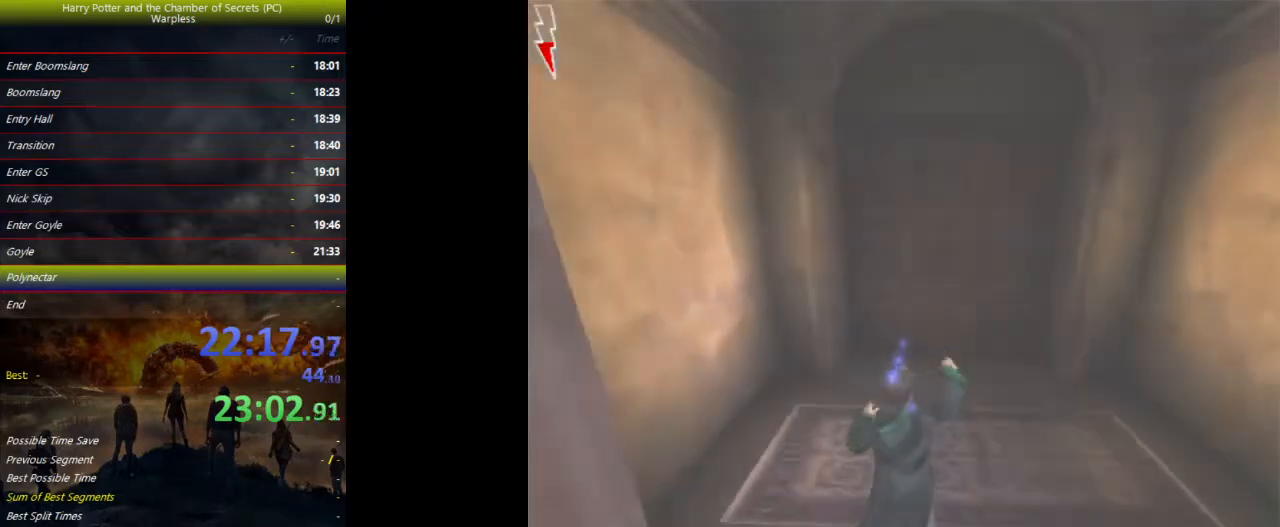
{"keys": ["shift", "space", "w"], "events": []}
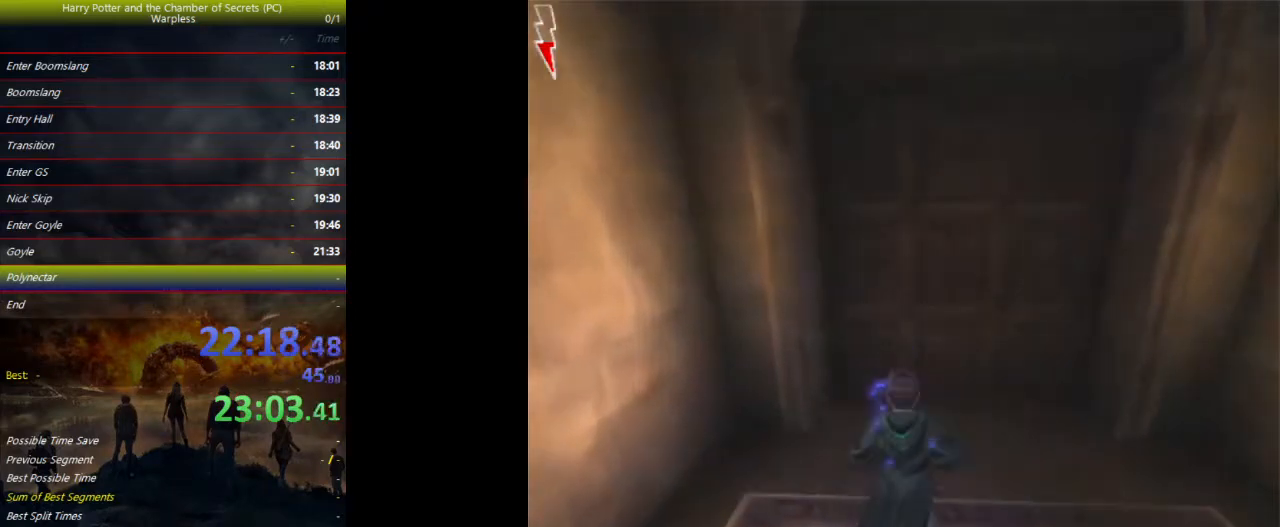
{"keys": ["shift", "space", "w"], "events": []}
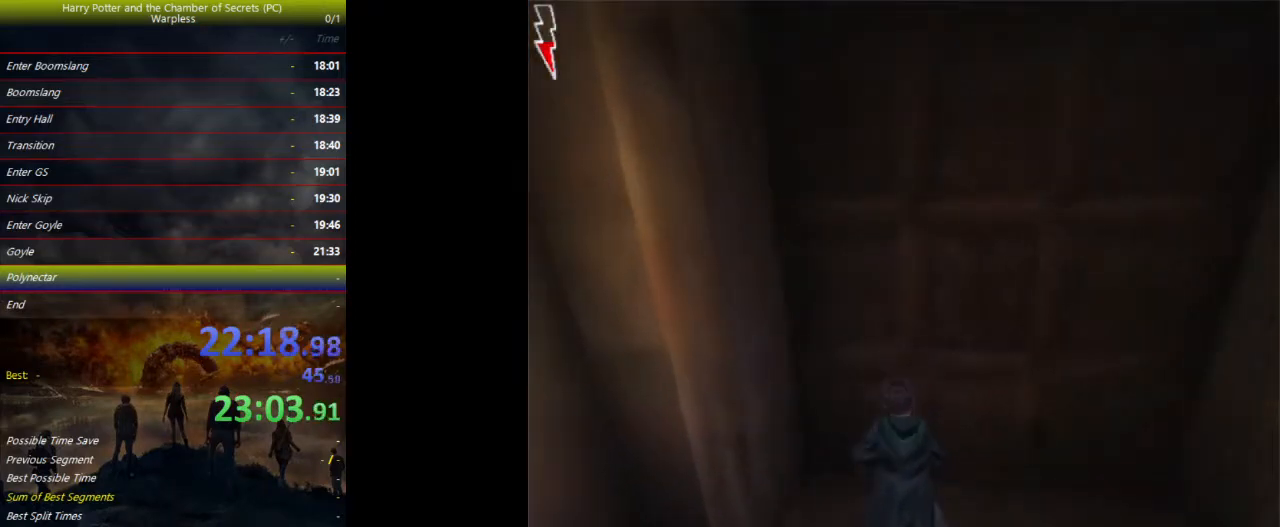
{"keys": ["a", "shift", "space", "w"], "events": [[133, "a", "down"]]}
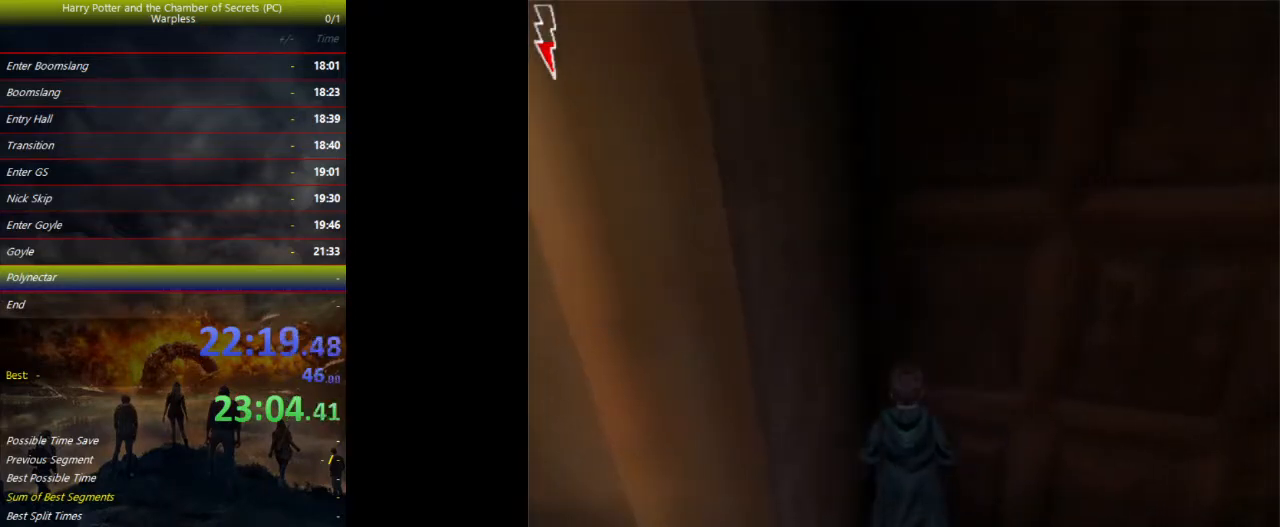
{"keys": ["shift", "space", "w"], "events": [[33, "a", "up"]]}
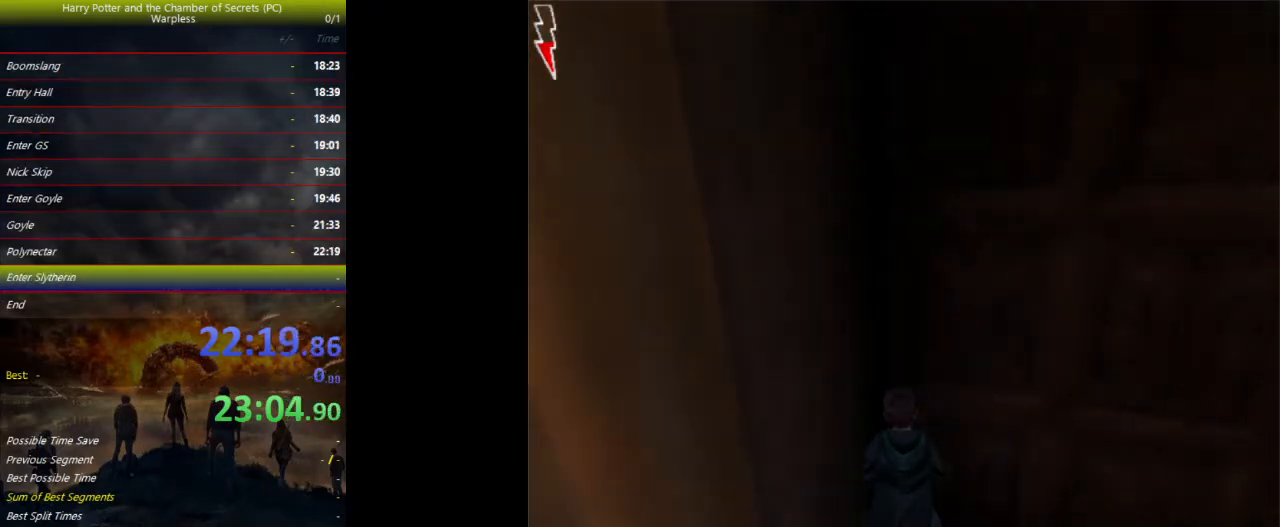
{"keys": ["shift", "space", "w"], "events": []}
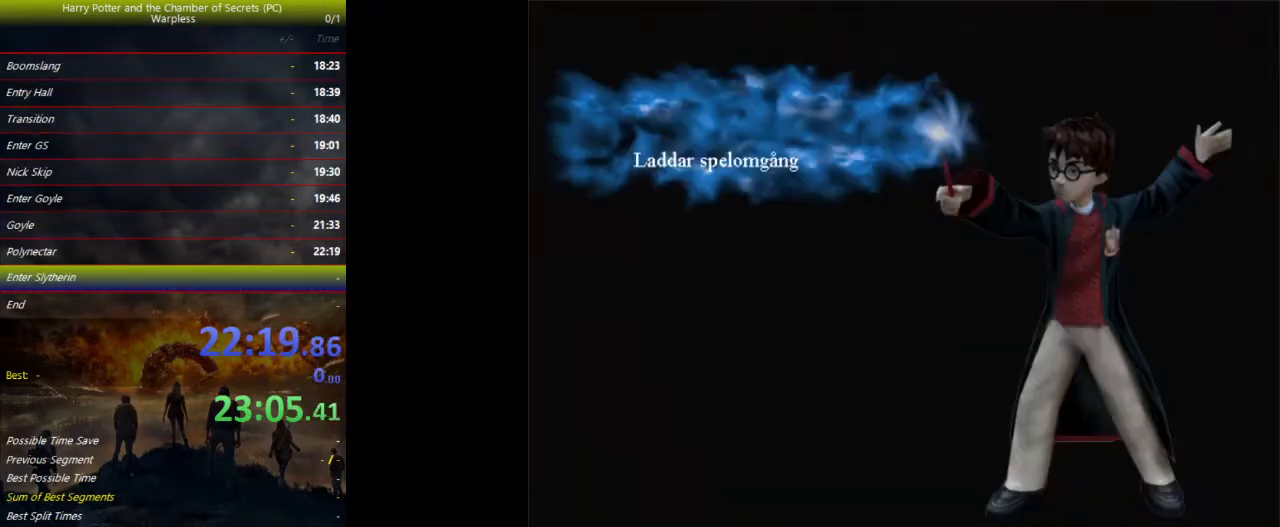
{"keys": ["shift", "space", "w"], "events": []}
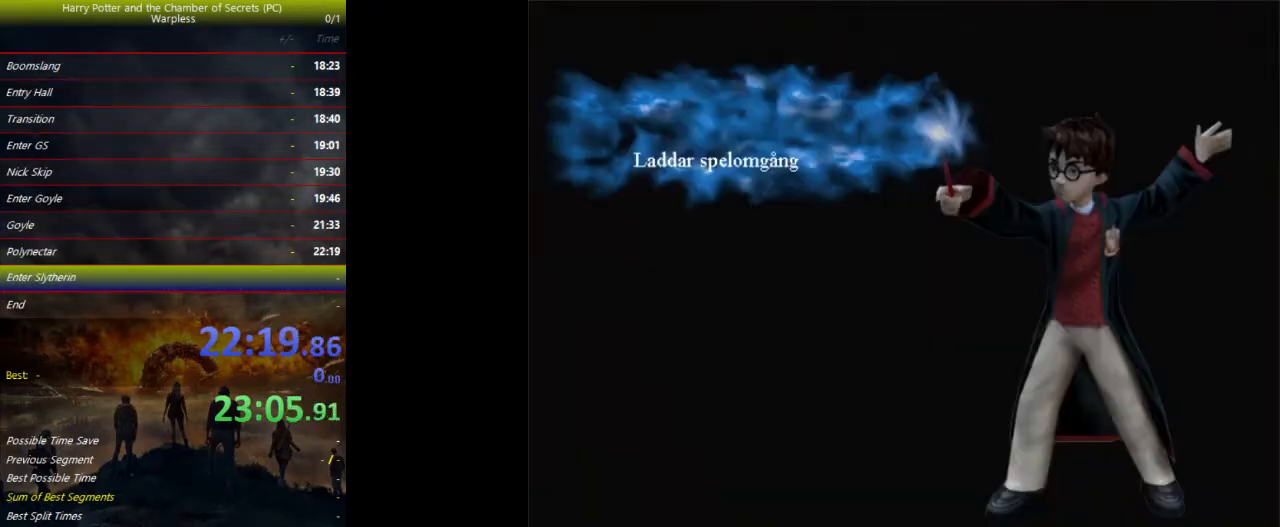
{"keys": ["shift", "space", "w"], "events": []}
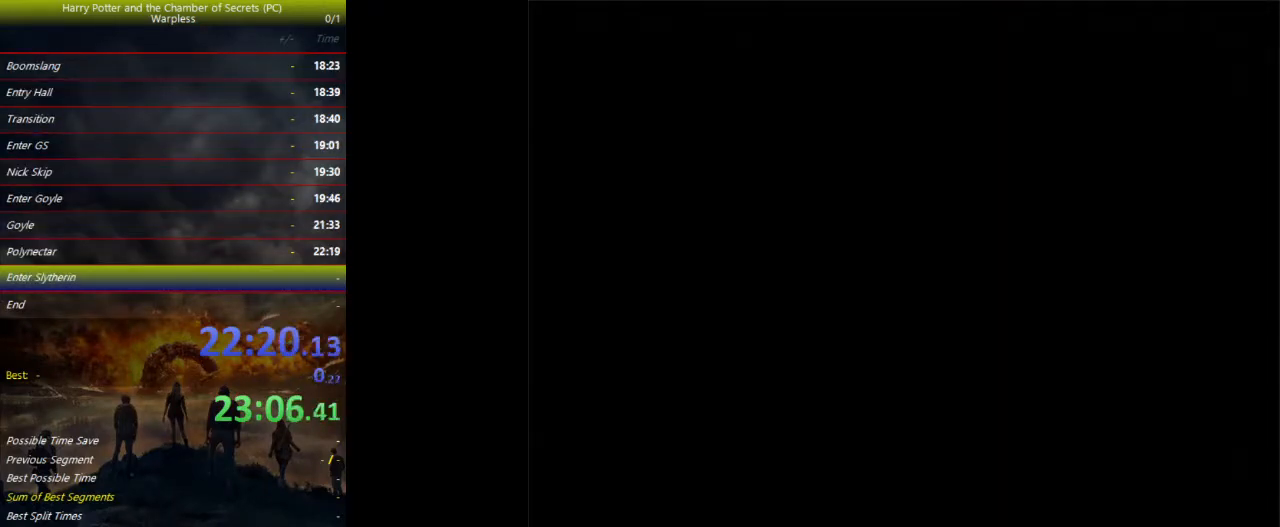
{"keys": ["d", "shift", "space", "w"], "events": [[233, "d", "down"]]}
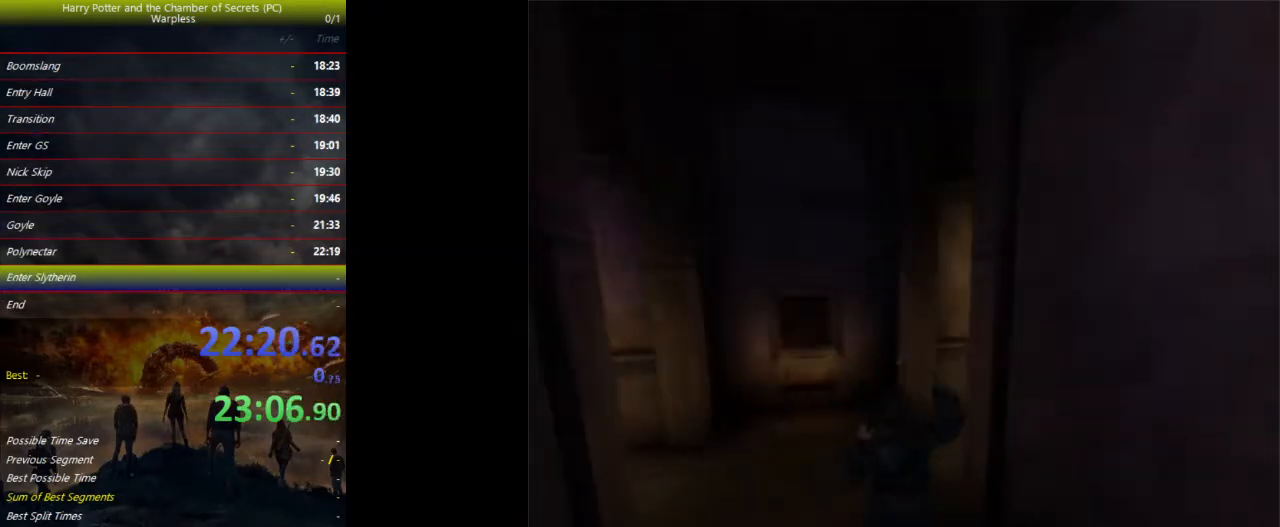
{"keys": ["shift", "space", "w"], "events": [[67, "d", "up"]]}